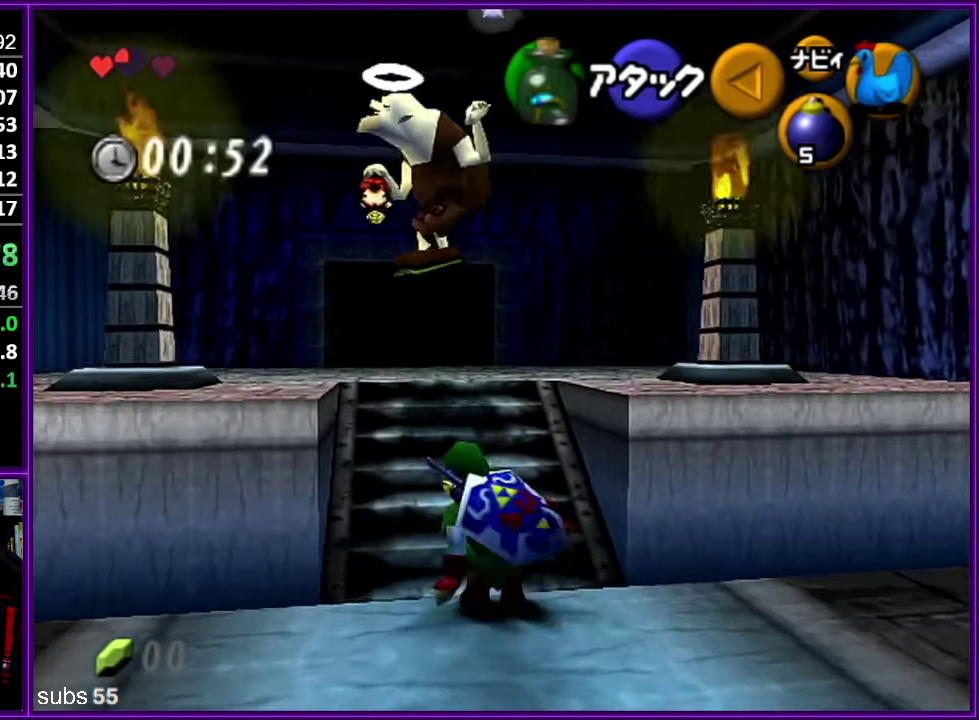
Gameplay with a controller (Nintendo layout); each line is a JSON object with the inputs held at the frame after it. "events" lists button and stick changes between this image and that frame as [ms after this image, input, new state], when the widget could be followed in between. Not read: DPAD_DOWN DPAD_LEFT DPAD_RIGHT DPAD_UP L3 R3.
{"buttons": [], "left_stick": "up", "events": [[83, "A", "down"], [283, "A", "up"]]}
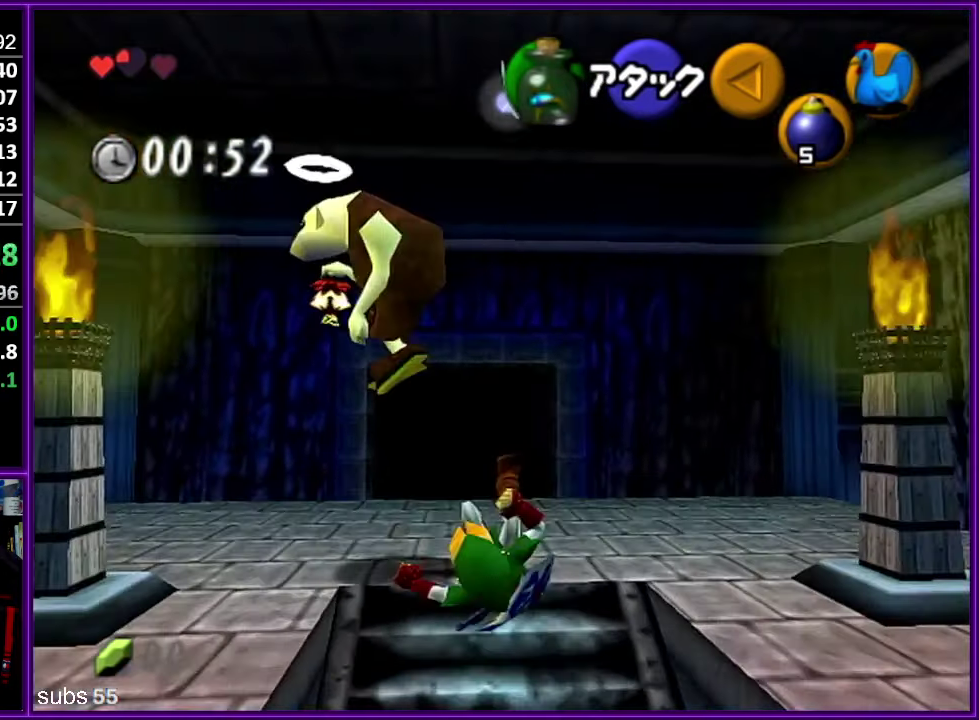
{"buttons": ["A"], "left_stick": "center", "events": [[50, "left_stick", "center"], [333, "A", "down"], [400, "A", "up"], [500, "A", "down"]]}
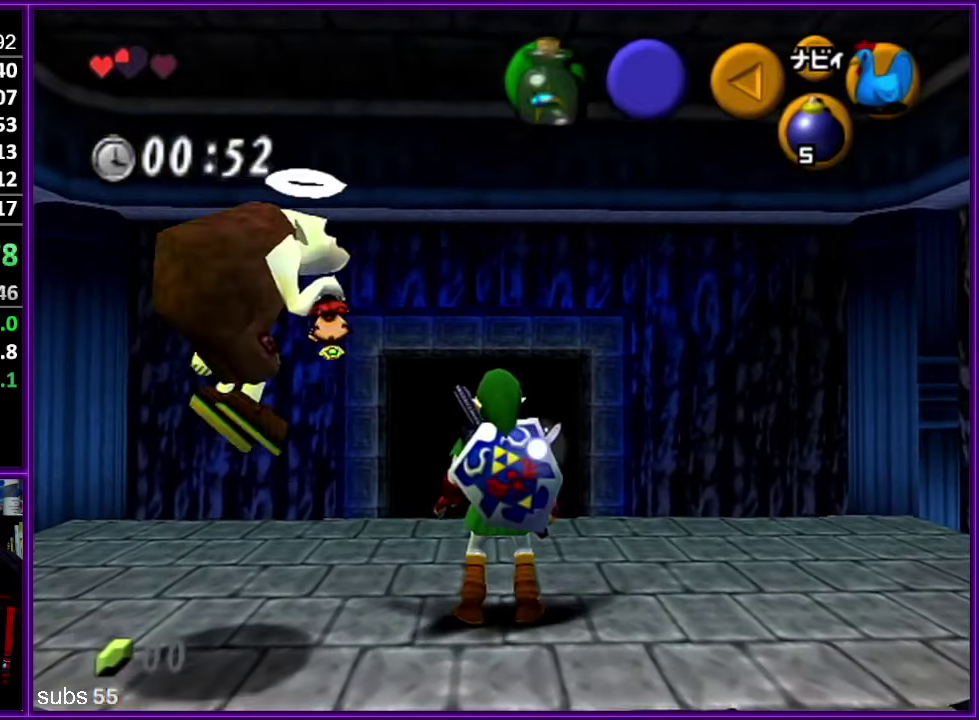
{"buttons": ["A"], "left_stick": "center", "events": [[83, "A", "up"], [133, "A", "down"], [250, "A", "up"], [300, "A", "down"], [367, "A", "up"], [433, "A", "down"]]}
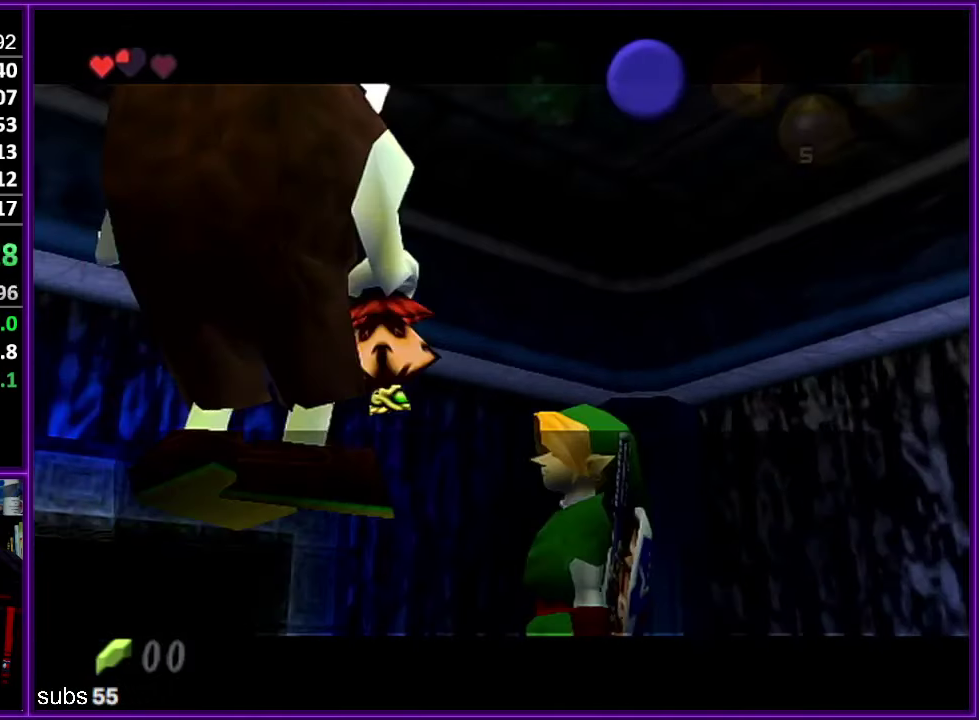
{"buttons": [], "left_stick": "center", "events": [[17, "A", "up"], [283, "A", "down"], [333, "A", "up"], [350, "B", "down"], [400, "B", "up"]]}
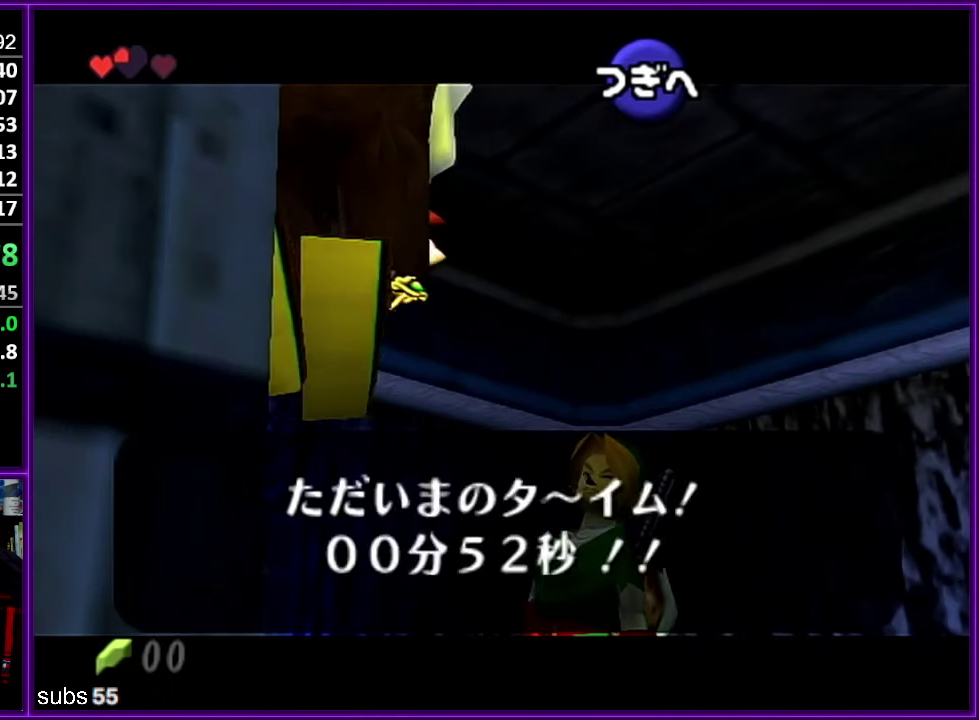
{"buttons": [], "left_stick": "center", "events": [[67, "A", "down"], [200, "A", "up"], [317, "B", "down"], [367, "B", "up"], [383, "A", "down"], [433, "A", "up"]]}
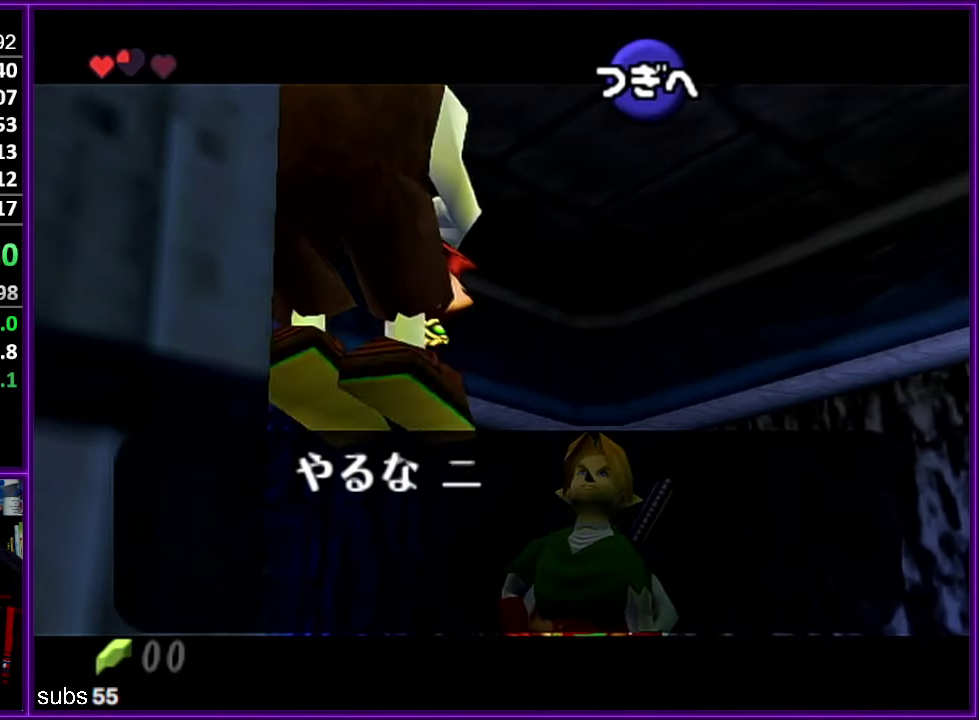
{"buttons": ["A"], "left_stick": "center", "events": [[17, "A", "down"], [50, "A", "up"], [50, "B", "down"], [133, "A", "down"], [150, "A", "up"], [200, "B", "up"], [250, "A", "down"], [283, "A", "up"], [300, "B", "down"], [350, "B", "up"], [367, "A", "down"], [400, "A", "up"], [450, "B", "down"], [483, "B", "up"], [500, "A", "down"]]}
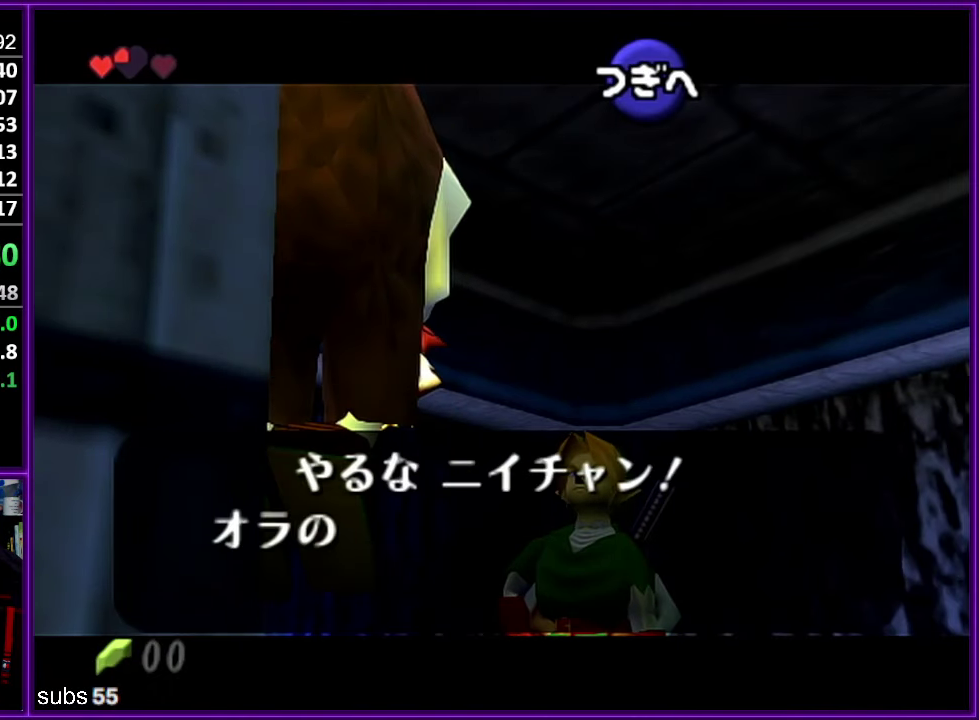
{"buttons": [], "left_stick": "center", "events": [[17, "A", "up"], [17, "B", "down"], [50, "B", "up"], [83, "A", "down"], [150, "A", "up"], [167, "B", "down"], [200, "B", "up"], [217, "A", "down"], [267, "A", "up"], [300, "B", "down"], [317, "B", "up"], [350, "A", "down"], [383, "A", "up"], [433, "B", "down"], [450, "B", "up"]]}
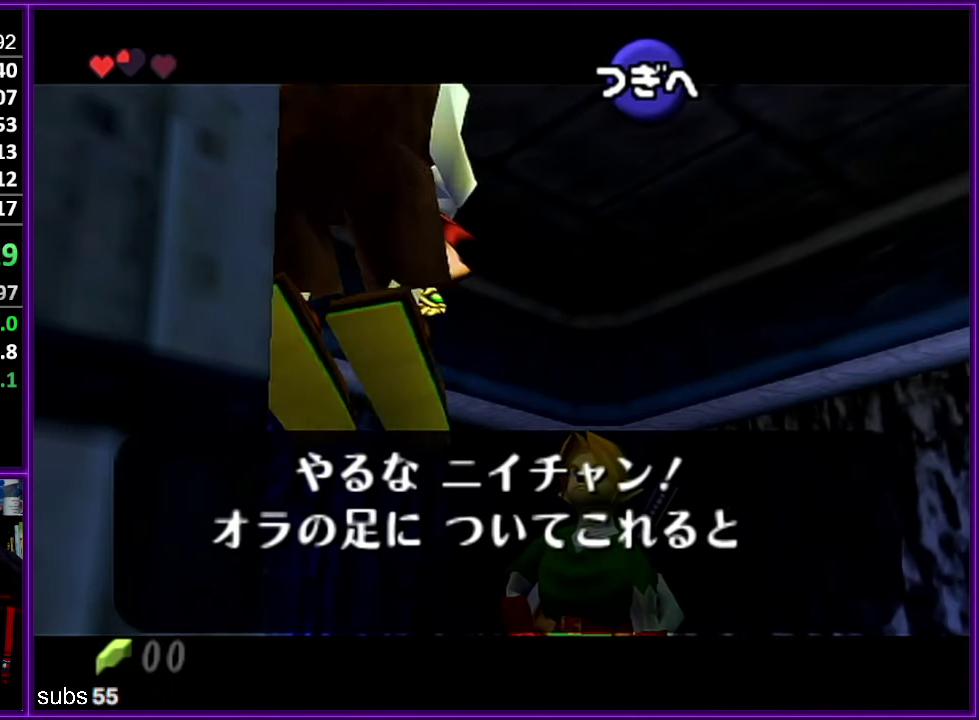
{"buttons": [], "left_stick": "center", "events": [[183, "A", "down"], [233, "A", "up"], [300, "A", "down"], [350, "A", "up"], [433, "A", "down"], [483, "A", "up"]]}
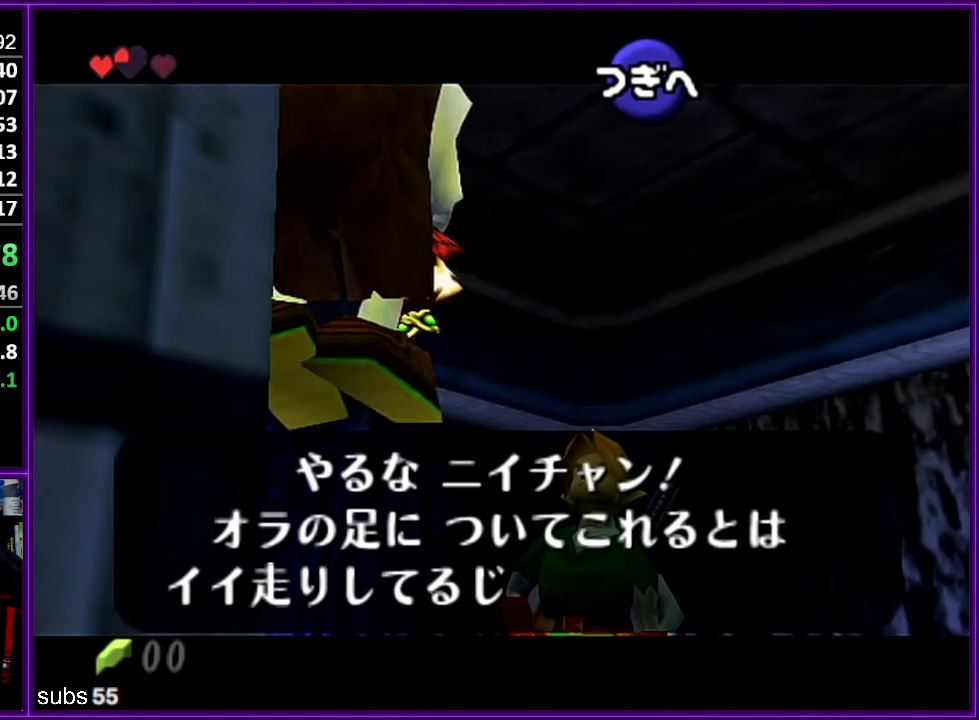
{"buttons": [], "left_stick": "center", "events": [[117, "B", "down"], [183, "A", "down"], [183, "B", "up"], [233, "A", "up"], [383, "B", "down"], [433, "B", "up"], [450, "A", "down"], [500, "A", "up"]]}
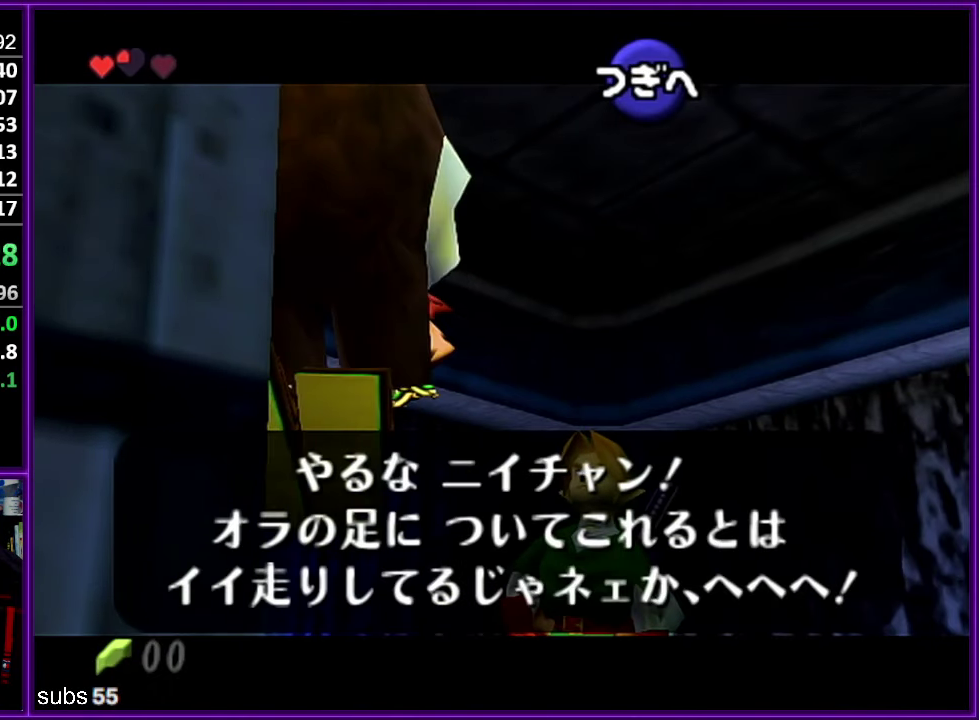
{"buttons": ["B"], "left_stick": "center", "events": [[67, "A", "down"], [117, "A", "up"], [133, "B", "down"], [183, "B", "up"], [317, "A", "down"], [367, "A", "up"], [467, "B", "down"]]}
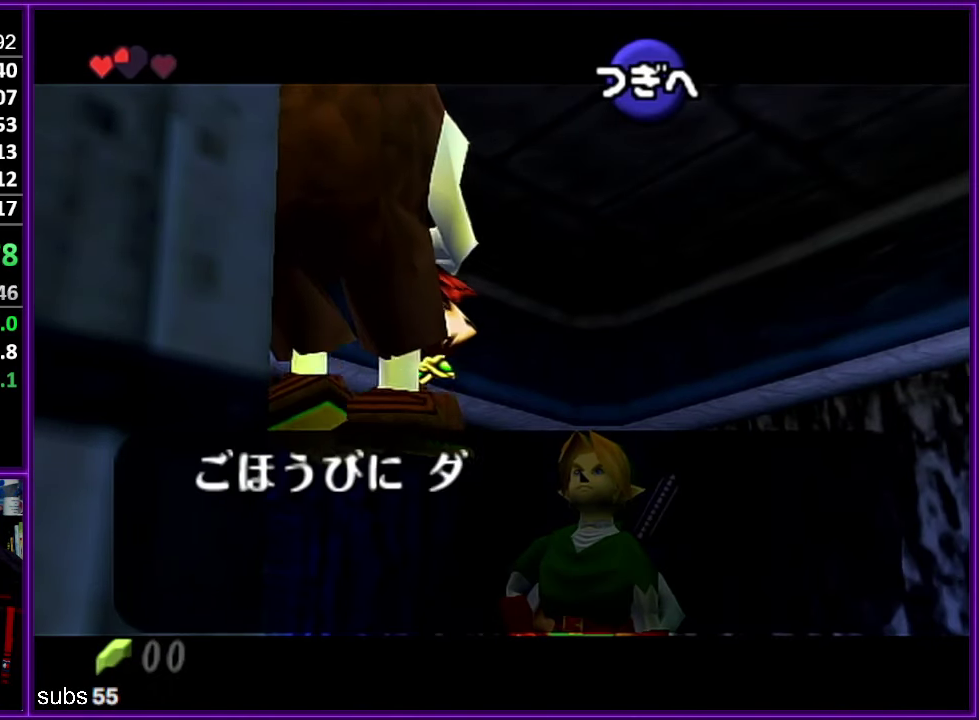
{"buttons": ["A"], "left_stick": "center", "events": [[67, "B", "up"], [217, "A", "down"], [267, "A", "up"], [467, "A", "down"]]}
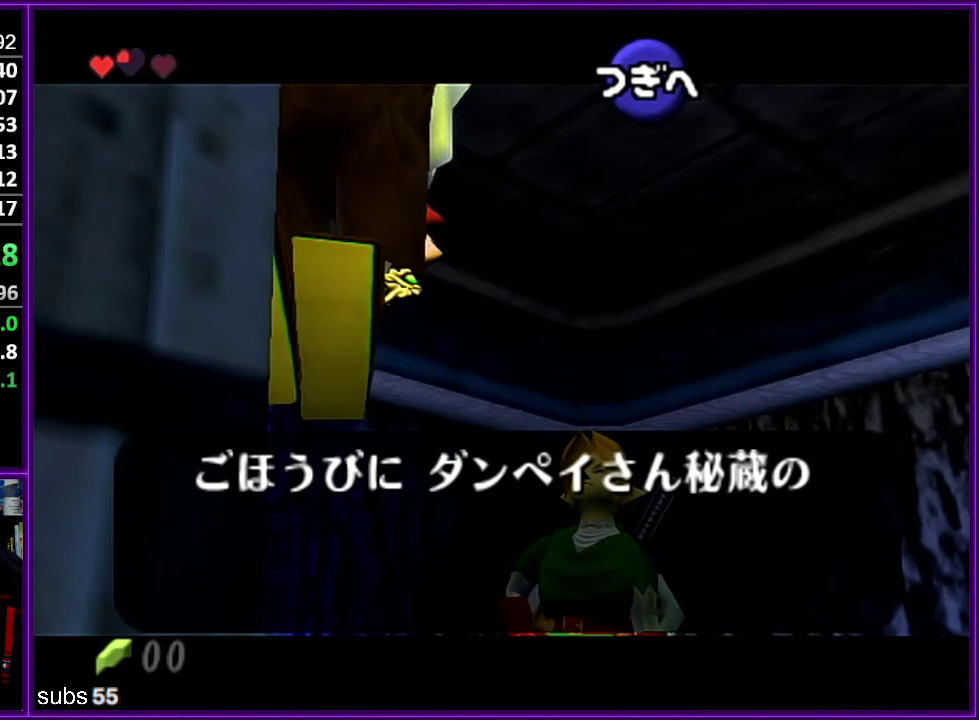
{"buttons": [], "left_stick": "center", "events": [[17, "A", "up"], [33, "B", "down"], [83, "B", "up"], [100, "A", "down"], [150, "A", "up"], [217, "A", "down"], [267, "A", "up"], [317, "A", "down"], [384, "A", "up"]]}
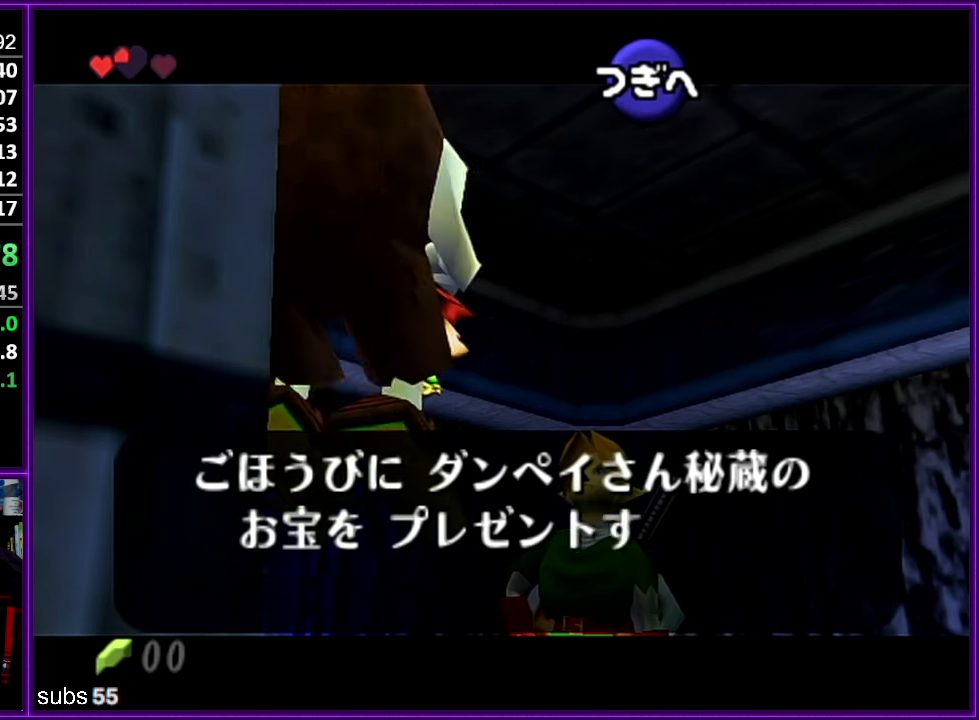
{"buttons": ["B"], "left_stick": "center", "events": [[17, "B", "down"], [50, "B", "up"], [100, "A", "down"], [134, "A", "up"], [167, "B", "down"], [184, "B", "up"], [200, "A", "down"], [234, "A", "up"], [267, "B", "down"], [284, "B", "up"], [300, "A", "down"], [350, "A", "up"], [400, "B", "down"], [434, "B", "up"], [450, "A", "down"], [484, "A", "up"], [500, "B", "down"]]}
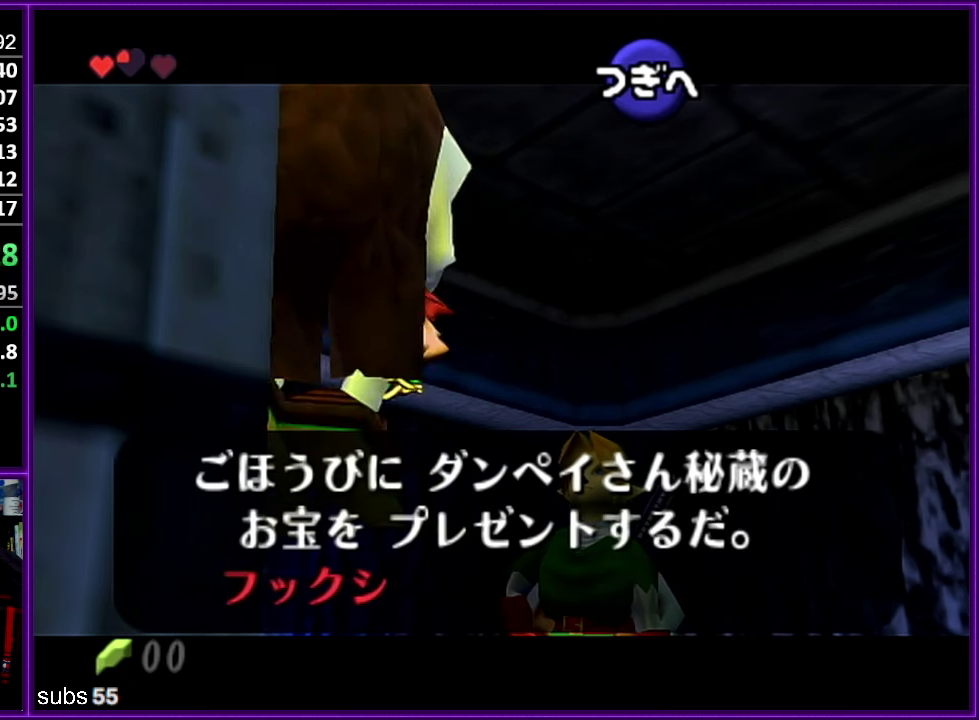
{"buttons": ["B"], "left_stick": "center", "events": [[34, "B", "up"], [67, "A", "down"], [117, "A", "up"], [134, "B", "down"], [184, "B", "up"], [200, "A", "down"], [217, "A", "up"], [234, "B", "down"], [284, "B", "up"], [300, "A", "down"], [334, "A", "up"], [384, "B", "down"], [417, "B", "up"], [434, "A", "down"], [467, "A", "up"], [484, "B", "down"]]}
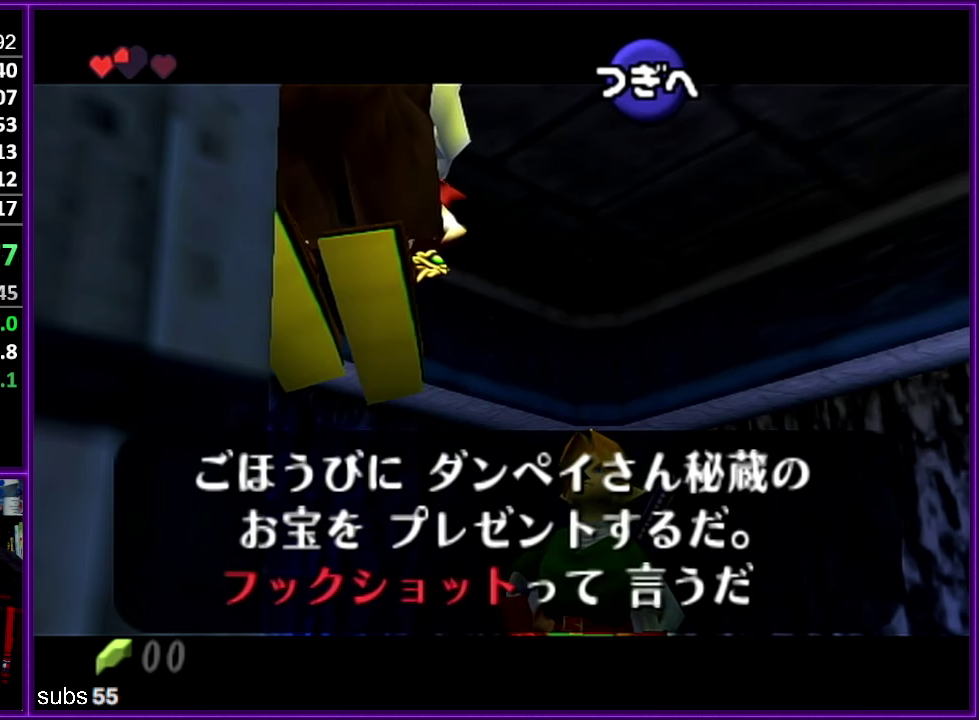
{"buttons": ["B"], "left_stick": "center", "events": [[17, "B", "up"], [34, "A", "down"], [100, "A", "up"], [134, "B", "down"], [167, "B", "up"], [184, "A", "down"], [234, "A", "up"], [267, "B", "down"], [284, "B", "up"], [367, "A", "down"], [384, "A", "up"], [400, "B", "down"], [417, "B", "up"], [434, "A", "down"], [467, "A", "up"], [500, "B", "down"]]}
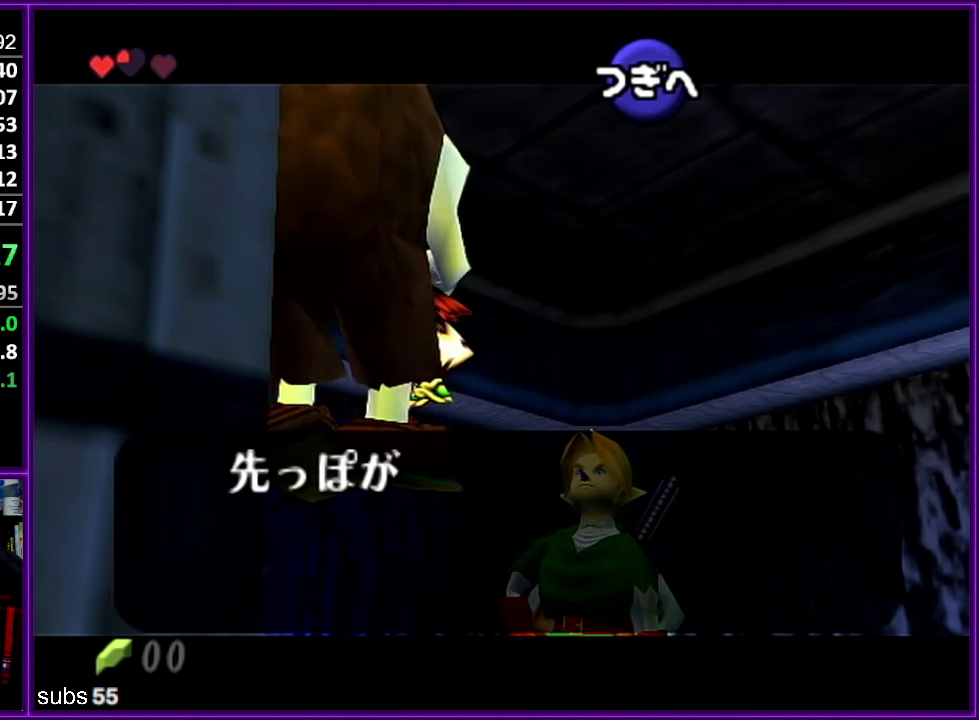
{"buttons": [], "left_stick": "center", "events": [[50, "A", "down"], [50, "B", "up"], [117, "A", "up"]]}
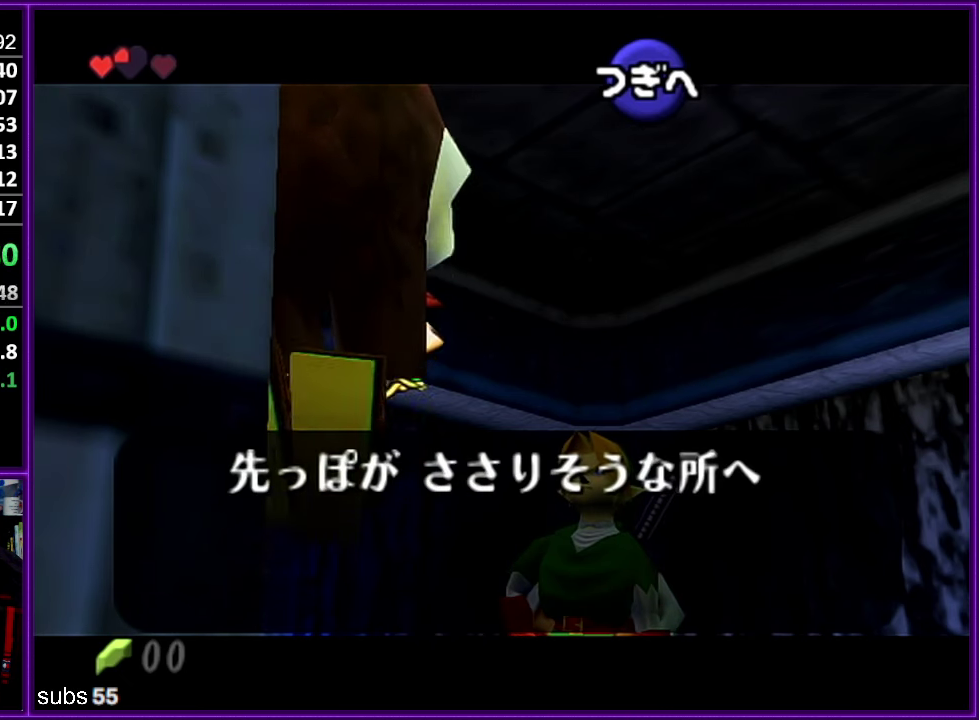
{"buttons": ["A"], "left_stick": "center", "events": [[117, "A", "down"], [167, "A", "up"], [167, "B", "down"], [217, "B", "up"], [300, "B", "down"], [350, "A", "down"], [350, "B", "up"], [400, "A", "up"], [484, "A", "down"]]}
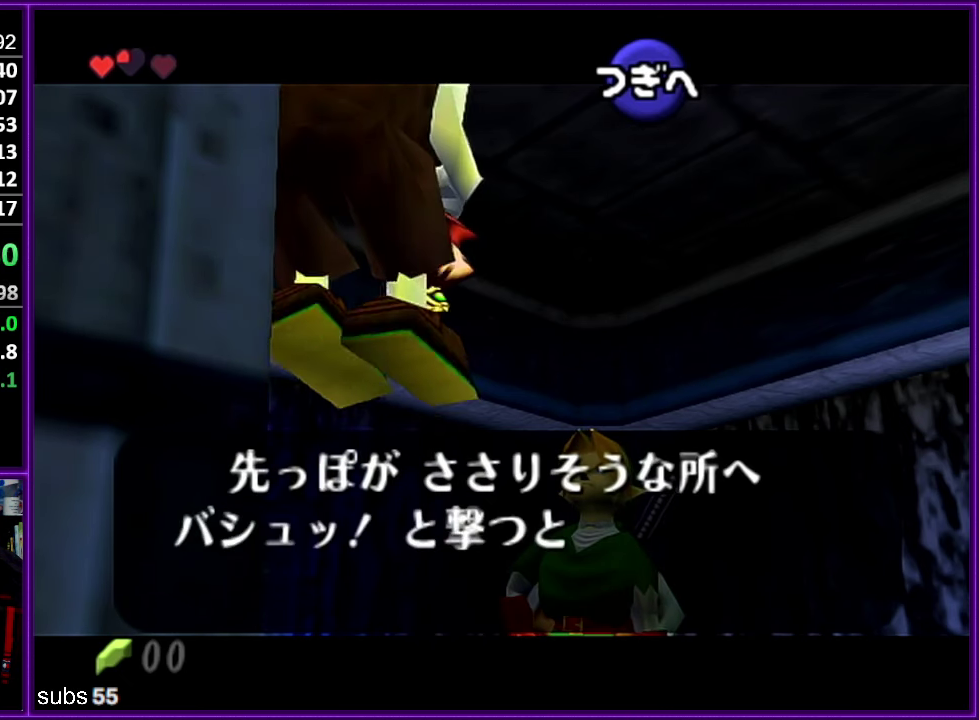
{"buttons": ["B"], "left_stick": "center", "events": [[34, "A", "up"], [234, "A", "down"], [284, "A", "up"], [317, "B", "down"], [384, "B", "up"], [417, "A", "down"], [467, "A", "up"], [467, "B", "down"]]}
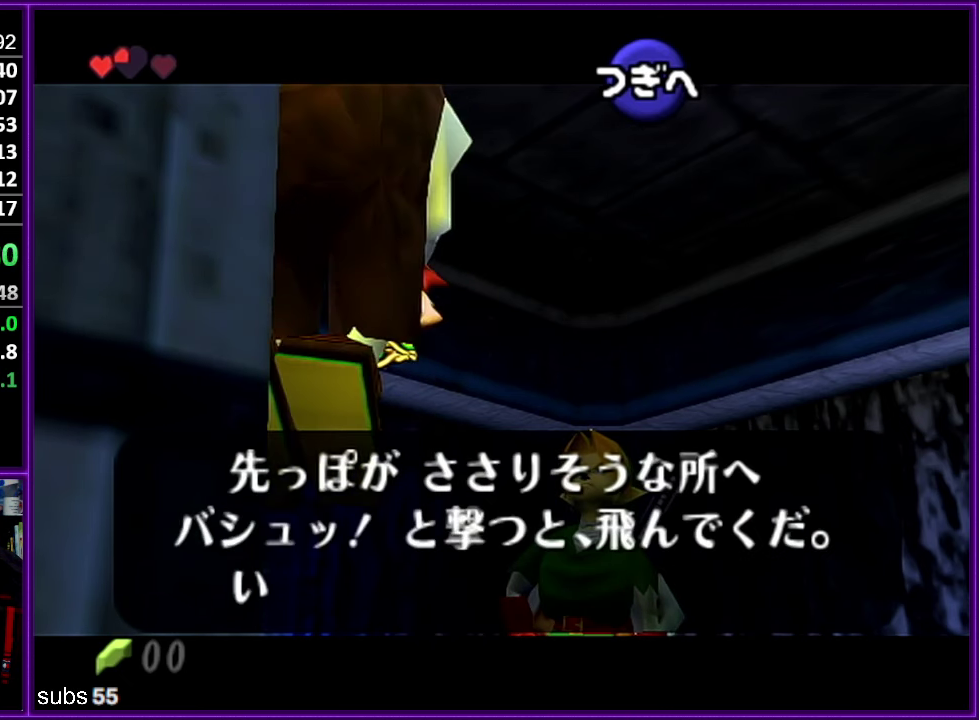
{"buttons": ["B"], "left_stick": "center", "events": [[34, "B", "up"], [50, "A", "down"], [84, "A", "up"], [117, "B", "down"], [134, "B", "up"], [150, "A", "down"], [217, "A", "up"], [234, "B", "down"], [317, "A", "down"], [317, "B", "up"], [367, "A", "up"], [500, "B", "down"]]}
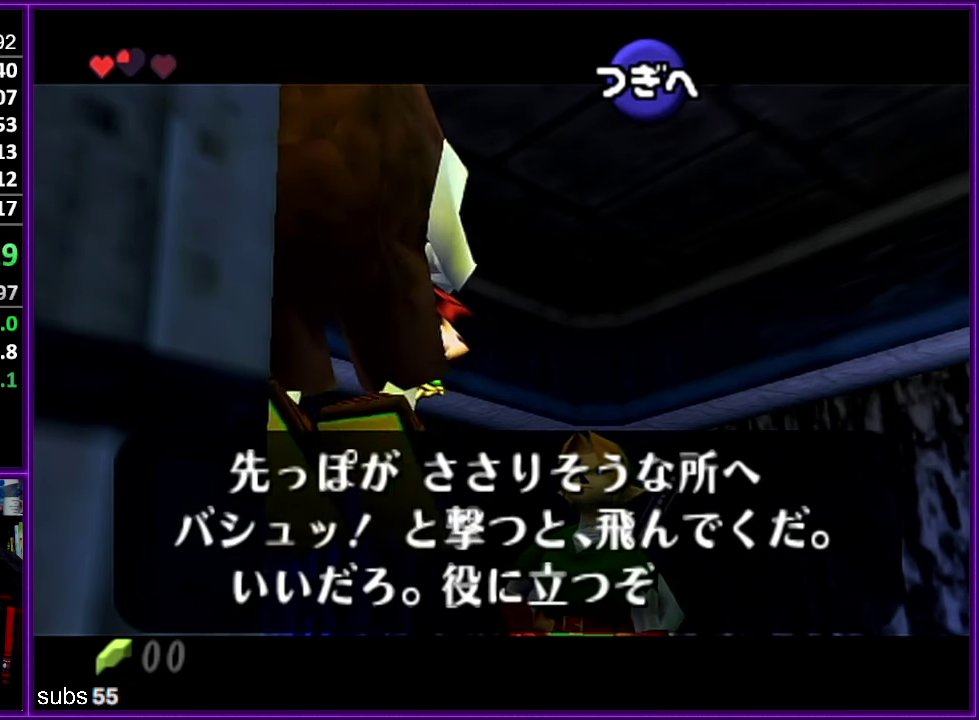
{"buttons": ["B"], "left_stick": "center", "events": [[17, "A", "down"], [34, "B", "up"], [67, "A", "up"], [150, "A", "down"], [200, "A", "up"], [217, "B", "down"], [334, "A", "down"], [367, "A", "up"], [417, "B", "up"], [434, "A", "down"], [500, "A", "up"], [500, "B", "down"]]}
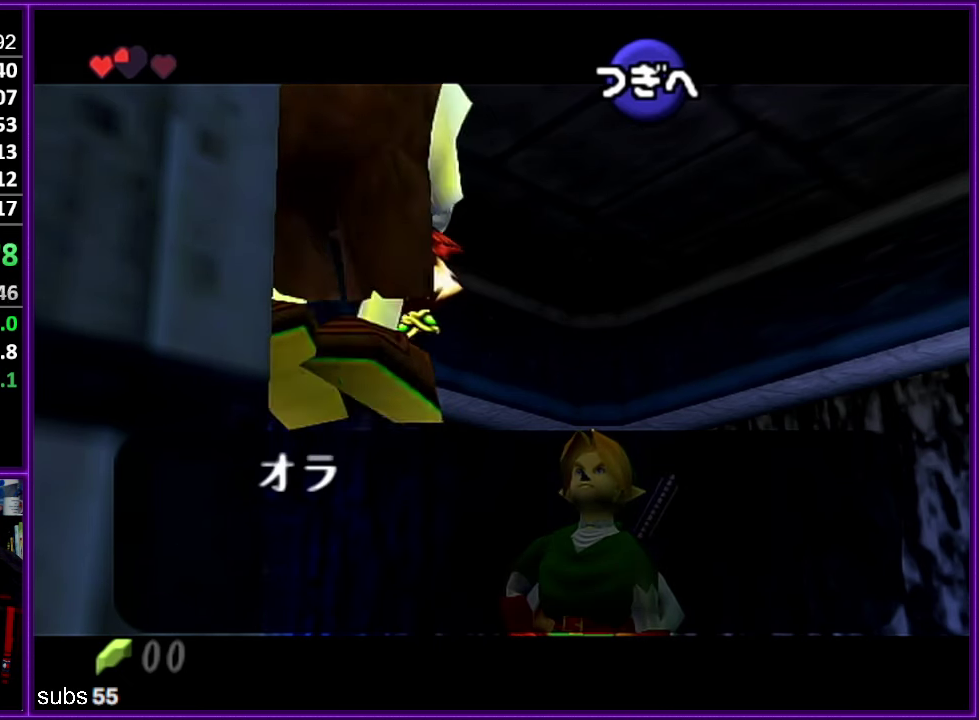
{"buttons": ["A"], "left_stick": "center", "events": [[100, "A", "down"], [100, "B", "up"], [117, "A", "up"], [150, "B", "down"], [167, "B", "up"], [200, "A", "down"], [250, "A", "up"], [284, "B", "down"], [334, "A", "down"], [334, "B", "up"], [384, "A", "up"], [400, "B", "down"], [450, "B", "up"], [484, "A", "down"]]}